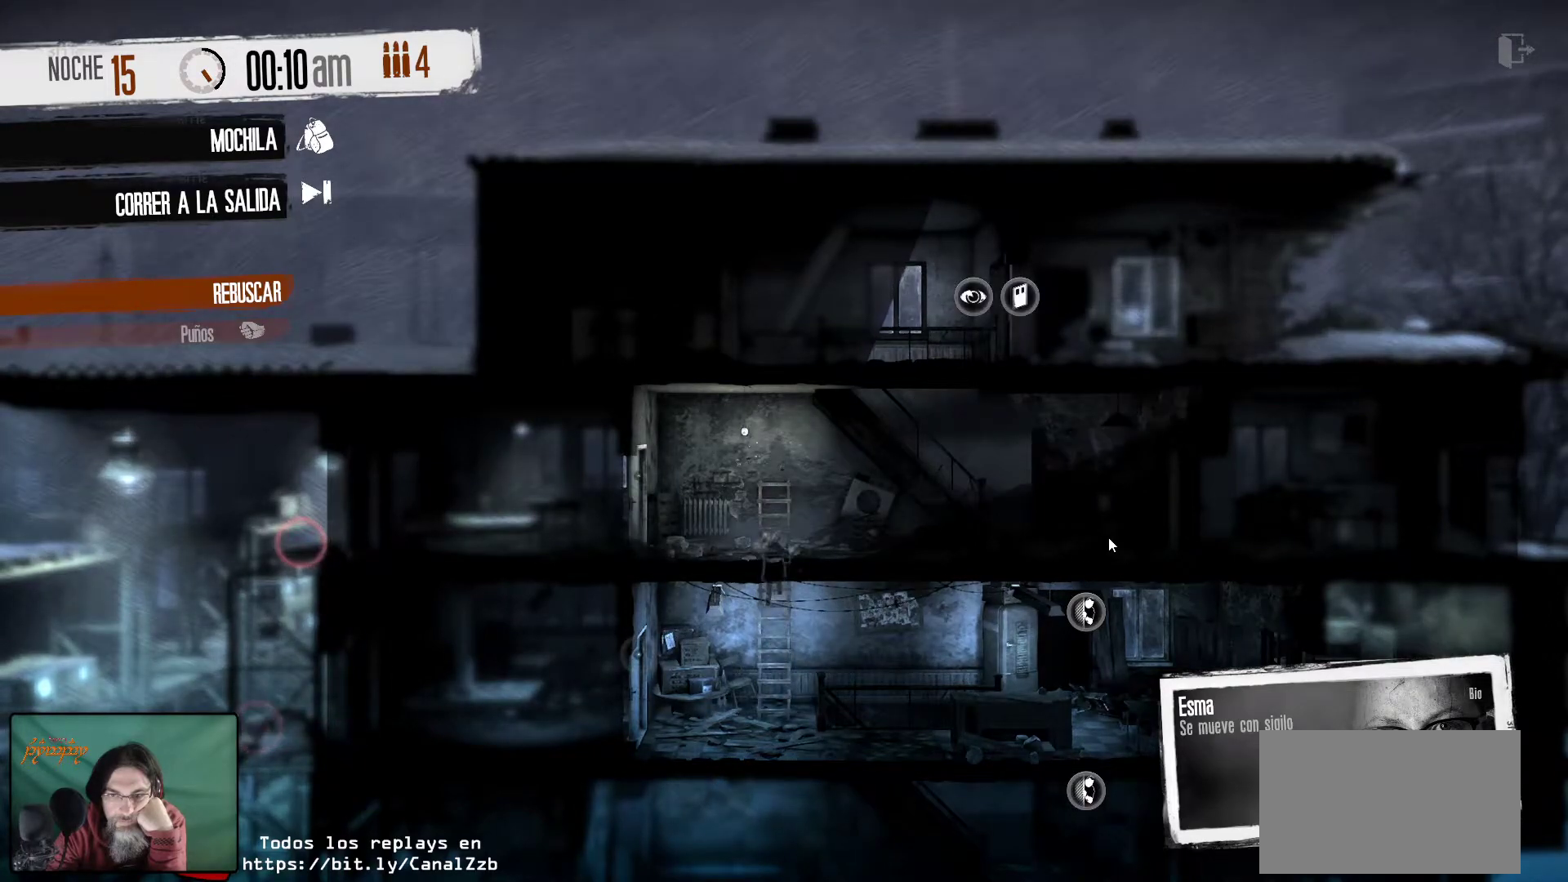
Gameplay with keyboard and mouse; each line is a JSON object with the keys and mouse buttons held at the frame after it. "events" lists presses ("down") and releases ("up") of "1", "2", "3", "4", "5", "a", "alt", "c", "caps_lock", "ctrl", "d", "e", "f", "g", "q", "r", "s", "shift", "space", "t", "tab", "v", "w", "x", "z", "mouse_left", "mouse_wheel" and "mouse_right" between this image and that frame as [ms after this image, input, new state], when the widget could be followed in between. "mouse_left", "mouse_wheel", "mouse_right" = the "left", "wheel", "right" buttons of the "mouse" list. No other keys are recorded. "wheel" means that the mouse wheel is clicked or scrolled. "mouse_move" is the direction in which the mouse moves at that frame (one of eight, or "still"), when it could be read.
{"keys": [], "mouse": [], "mouse_move": "still", "events": [[117, "mouse_left", "down"], [300, "mouse_left", "up"]]}
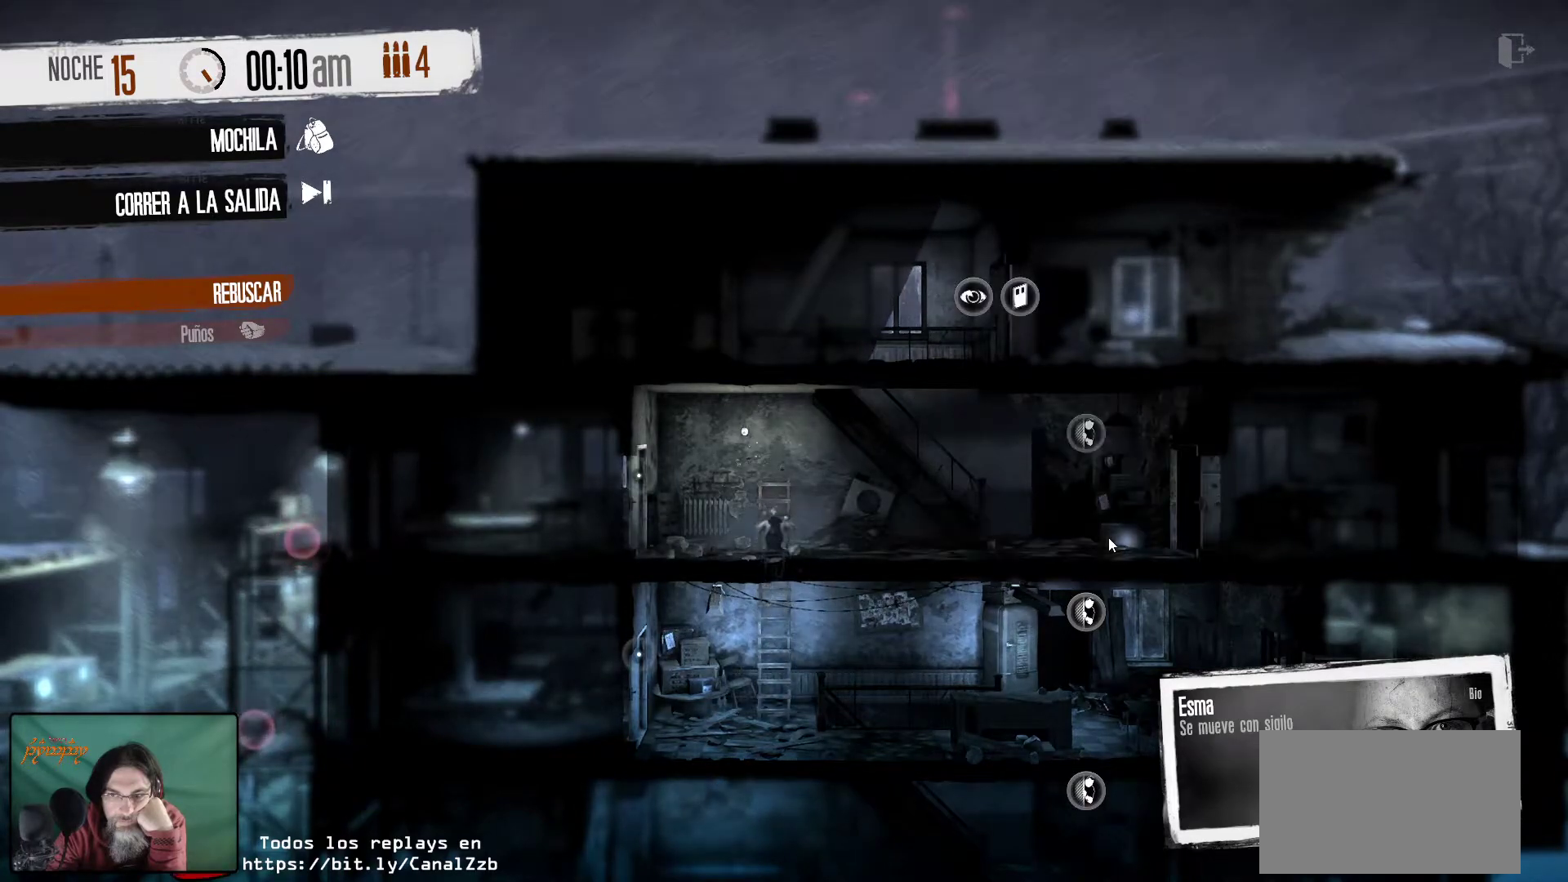
{"keys": [], "mouse": [], "mouse_move": "right", "events": []}
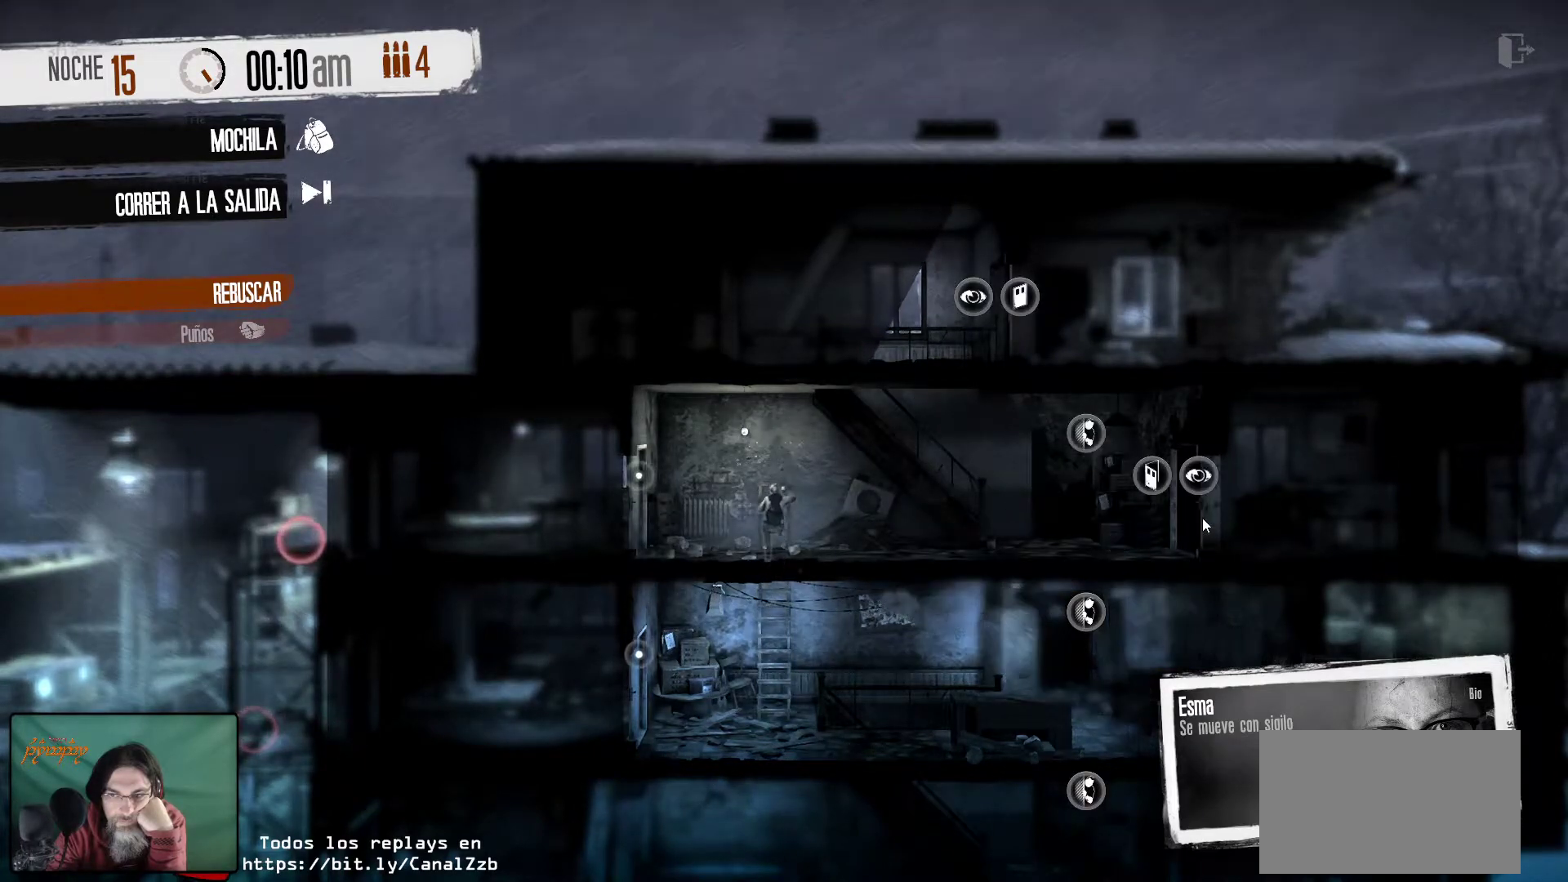
{"keys": [], "mouse": [], "mouse_move": "still", "events": []}
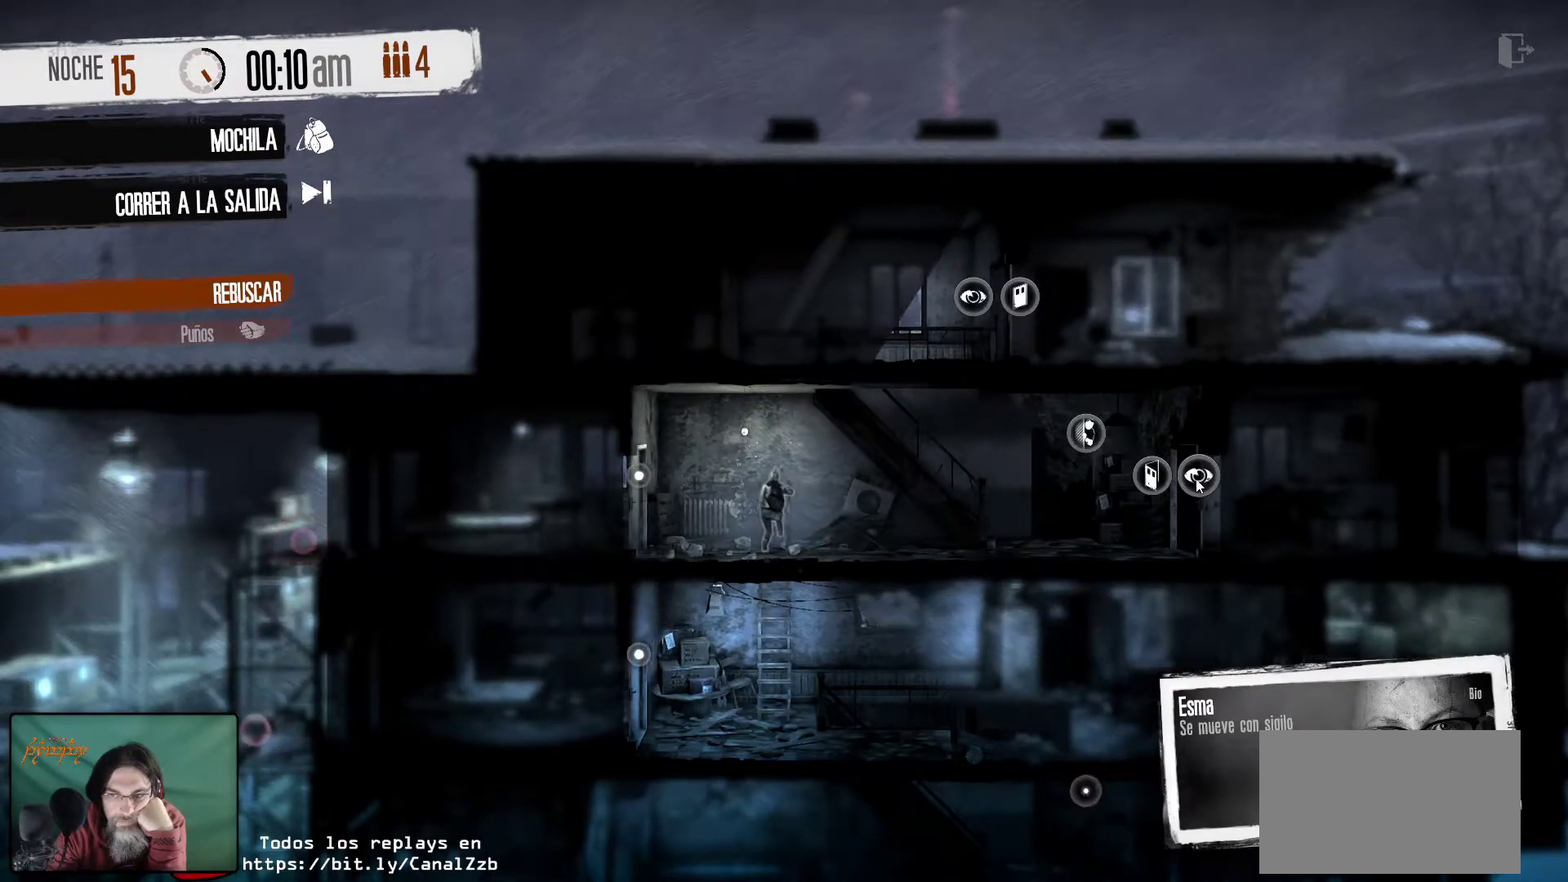
{"keys": [], "mouse": [], "mouse_move": "still", "events": [[350, "mouse_left", "down"], [500, "mouse_left", "up"]]}
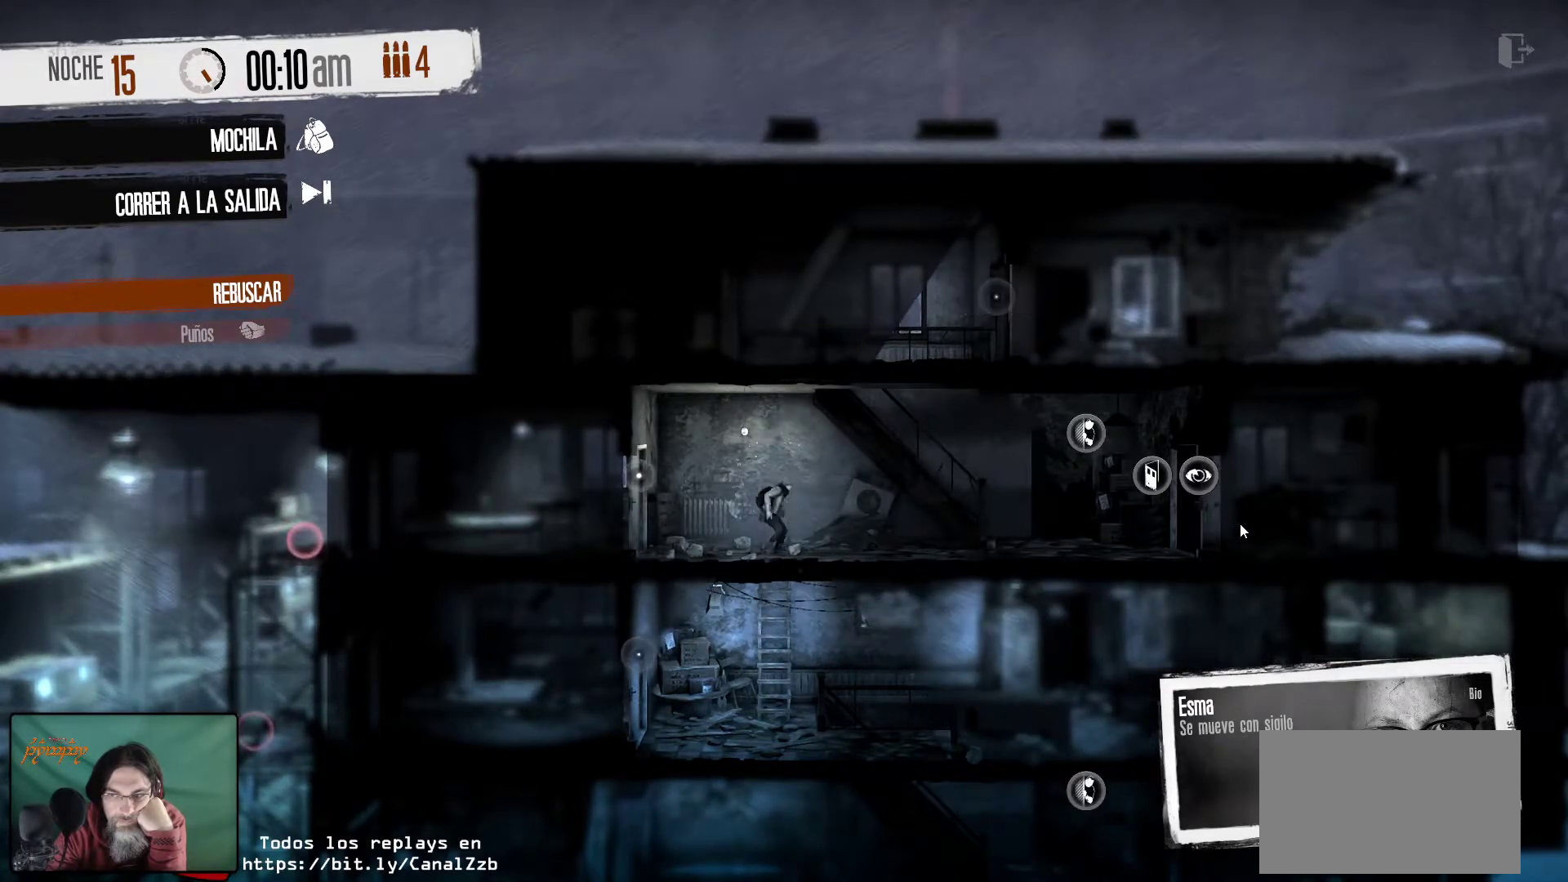
{"keys": [], "mouse": [], "mouse_move": "still", "events": []}
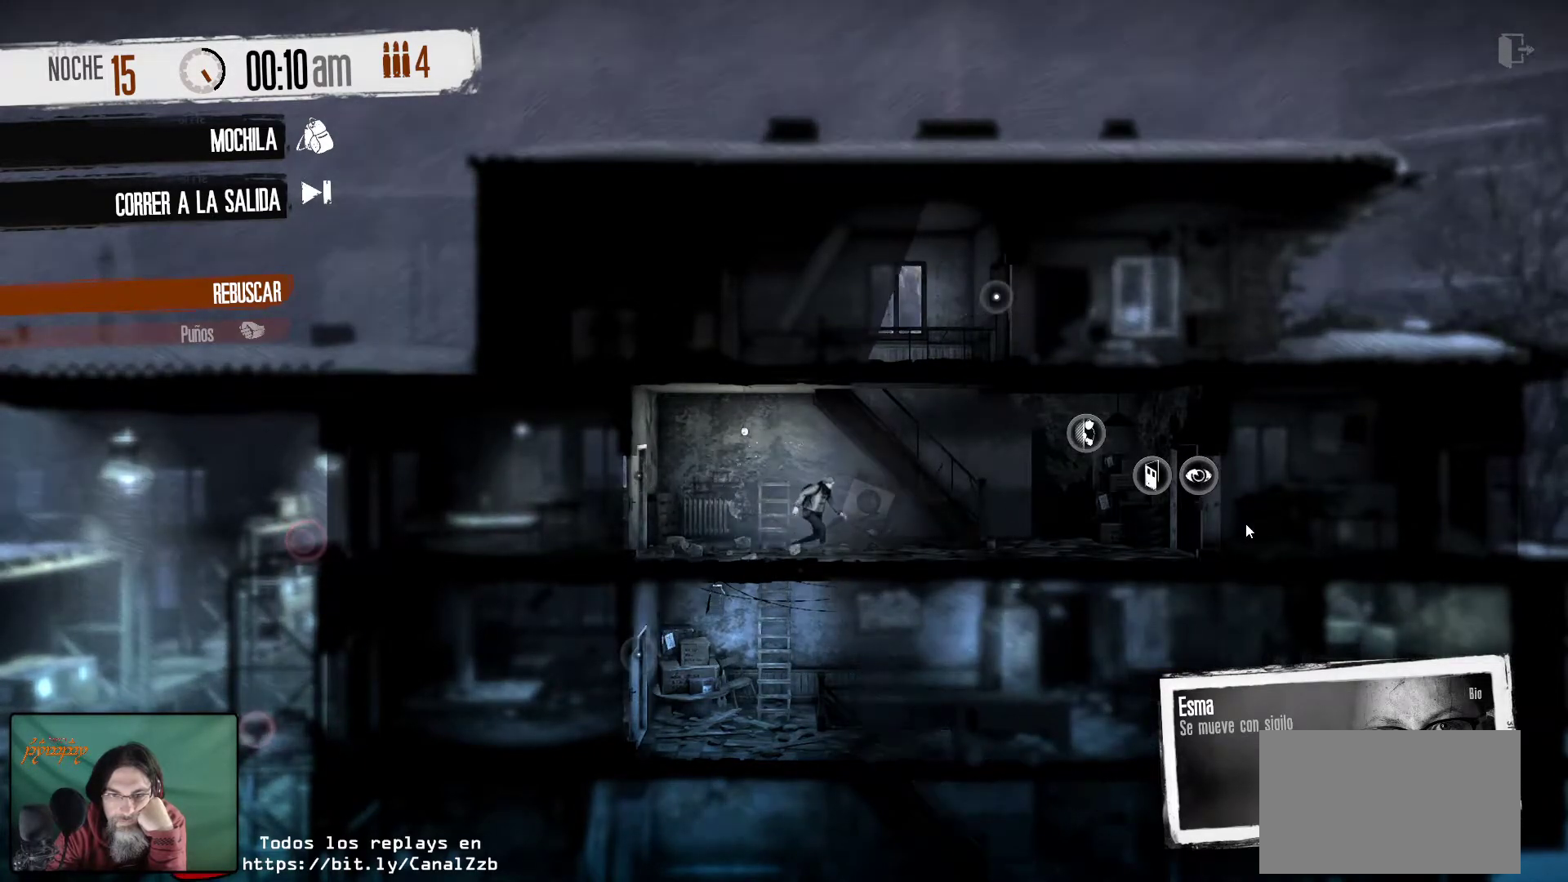
{"keys": [], "mouse": [], "mouse_move": "still", "events": []}
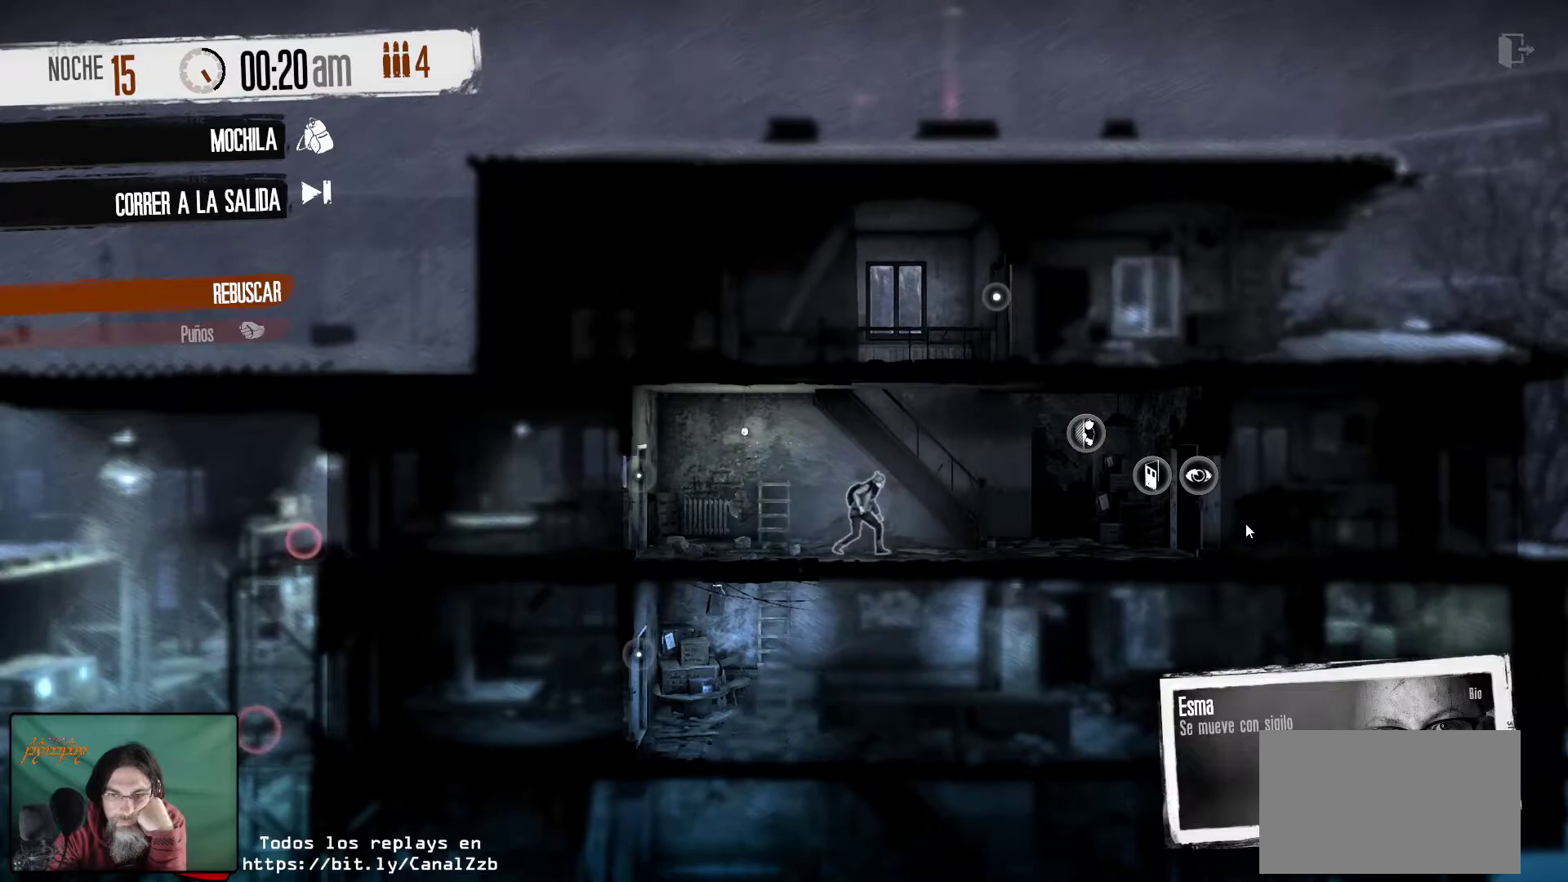
{"keys": [], "mouse": [], "mouse_move": "still", "events": []}
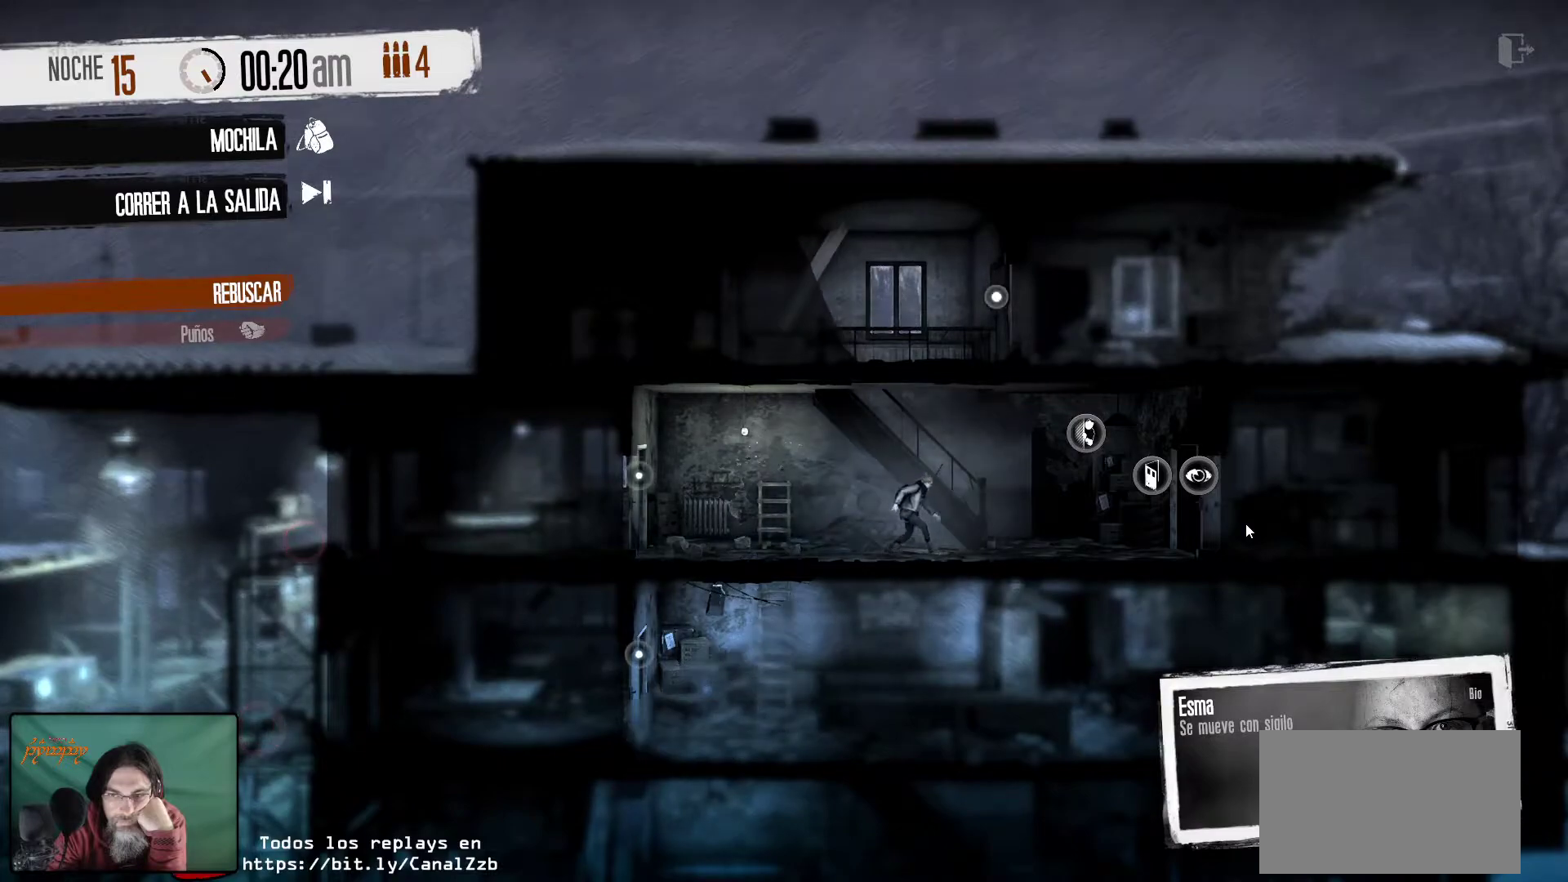
{"keys": [], "mouse": [], "mouse_move": "still", "events": []}
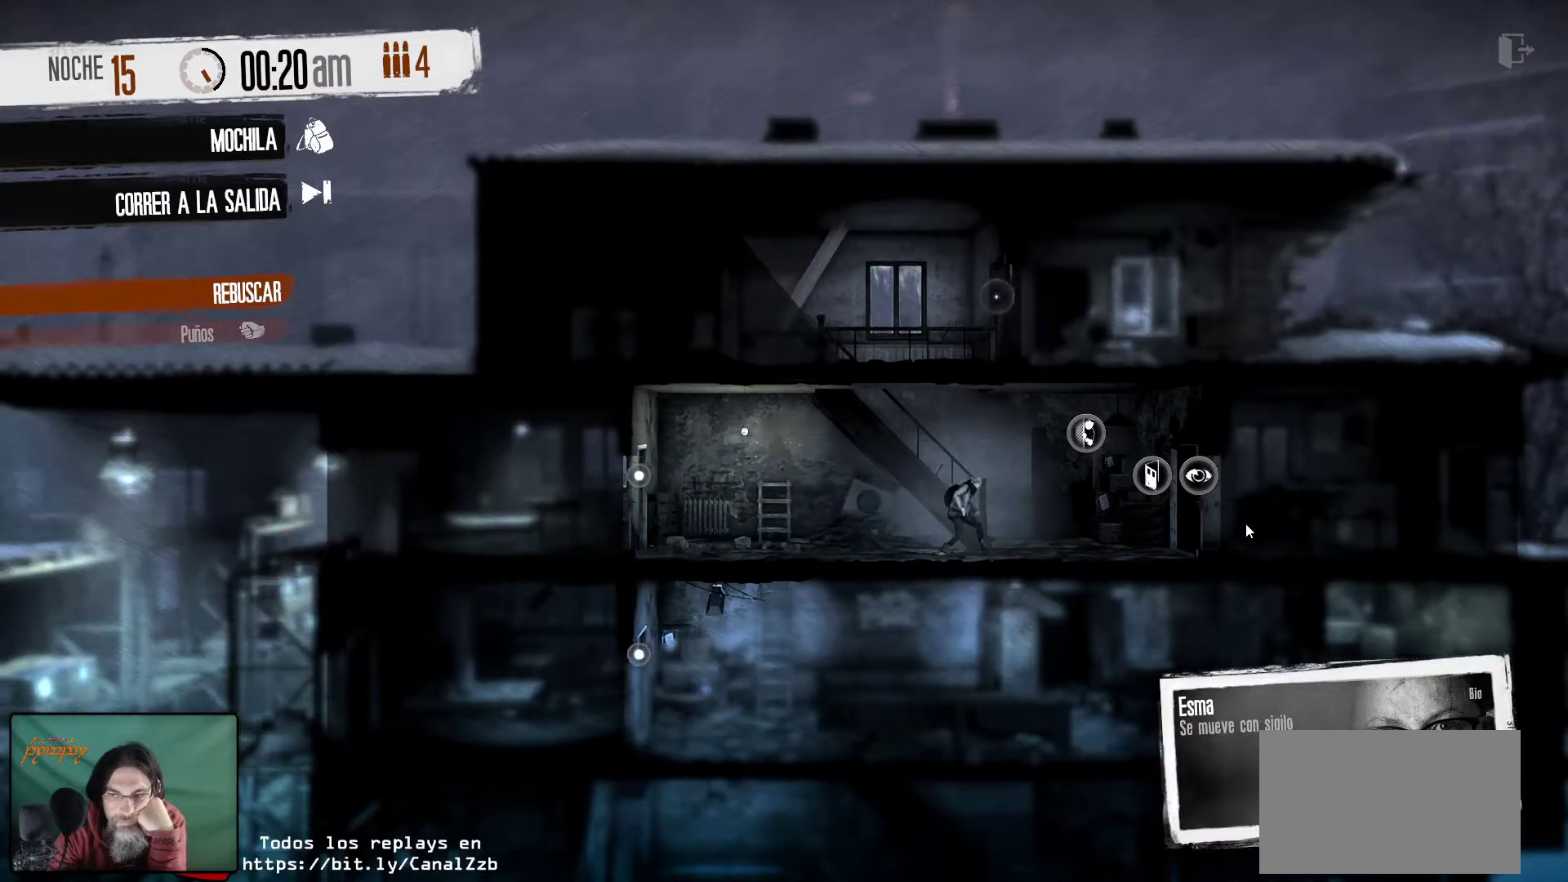
{"keys": [], "mouse": [], "mouse_move": "still", "events": []}
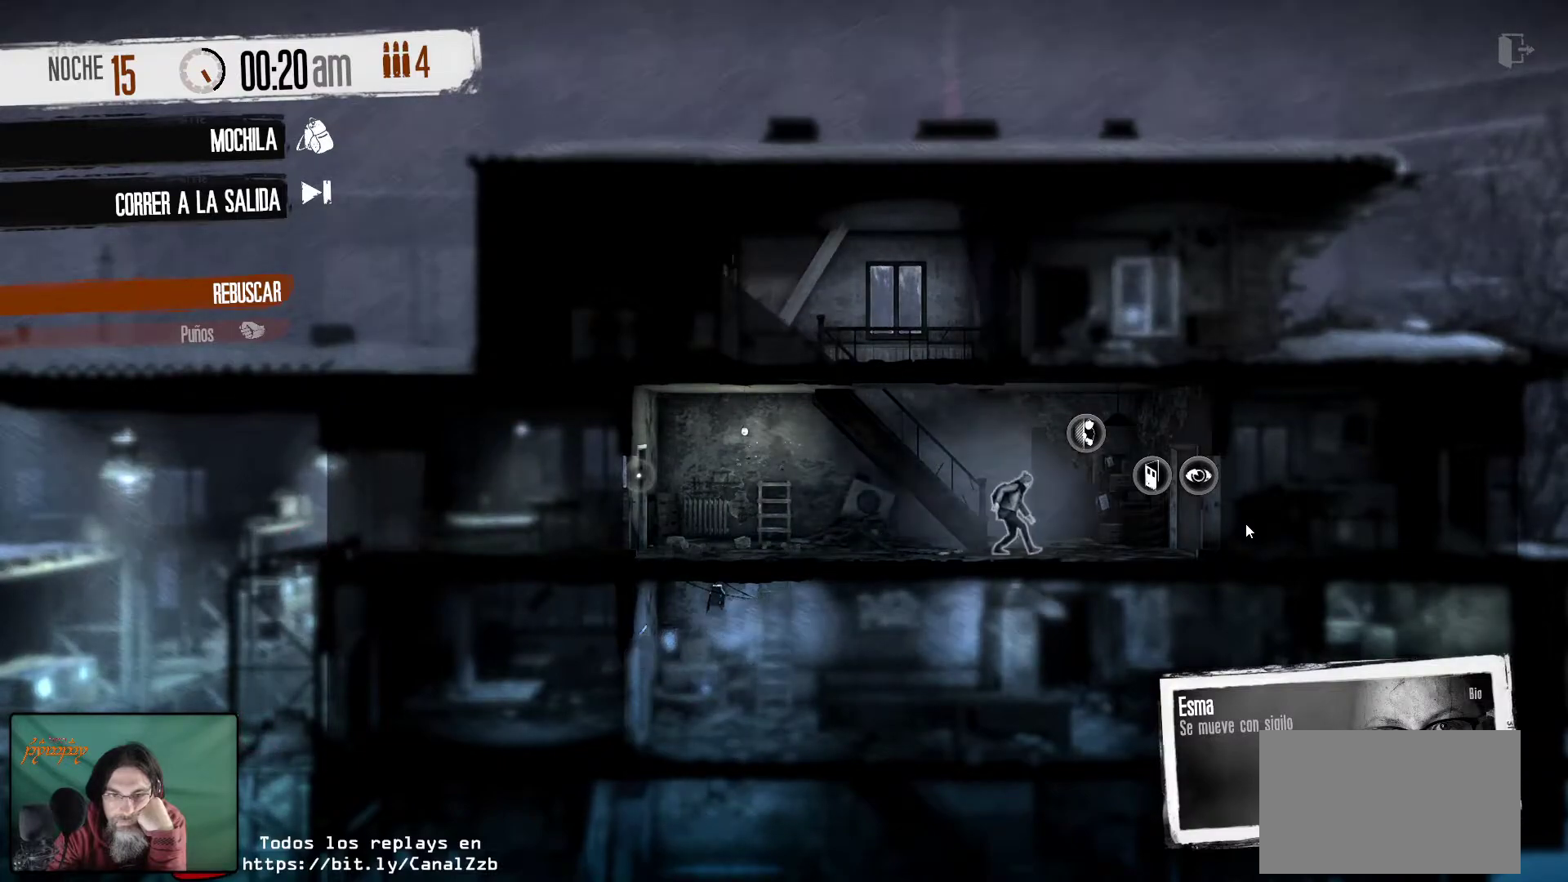
{"keys": [], "mouse": [], "mouse_move": "up-right", "events": []}
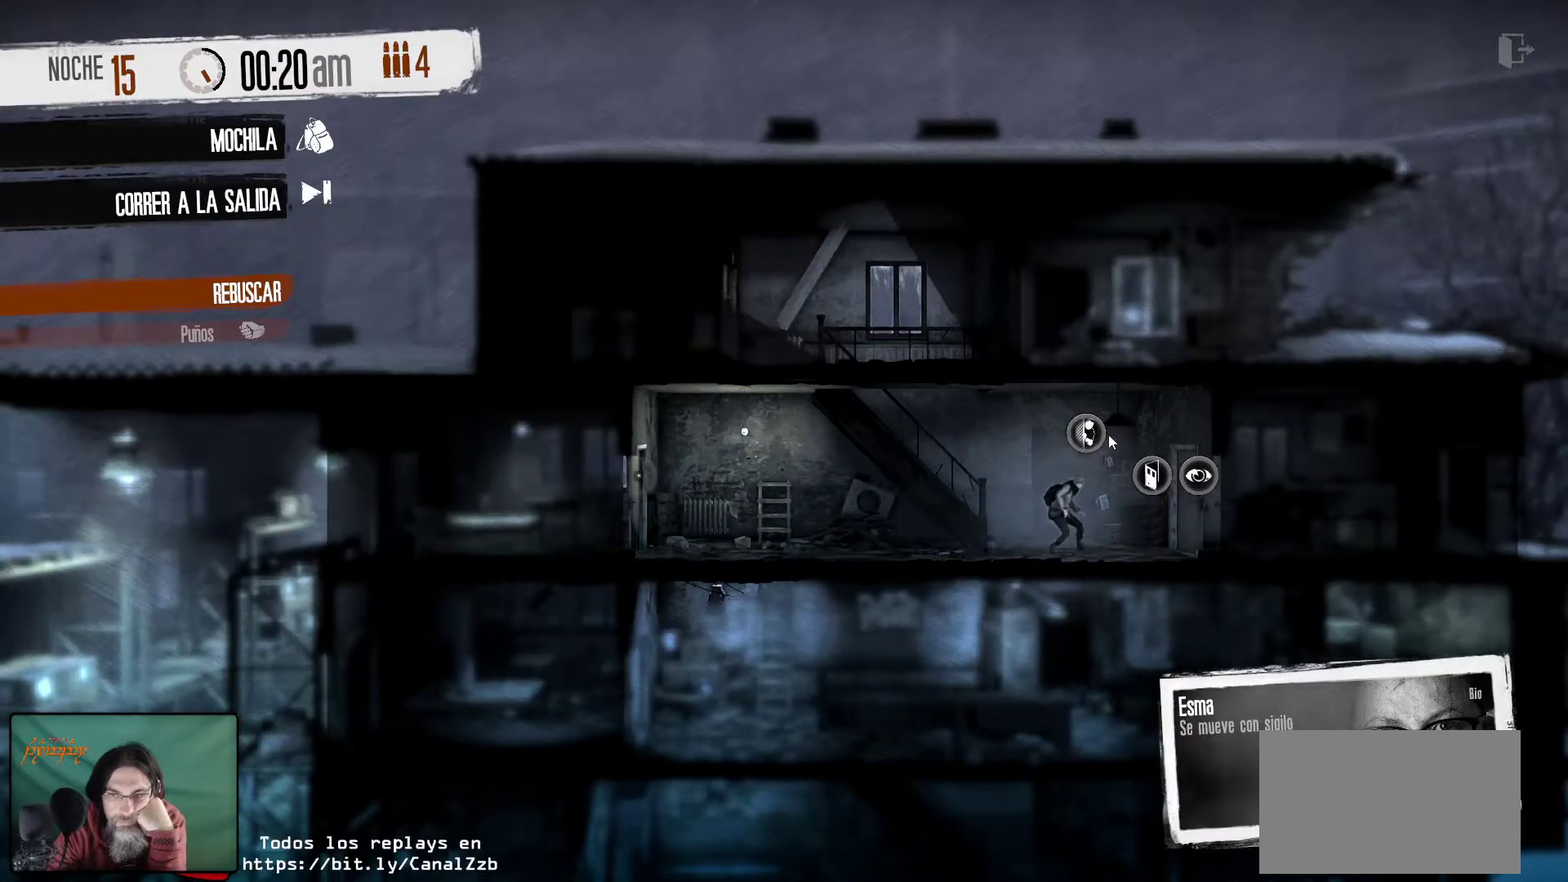
{"keys": [], "mouse": ["left"], "mouse_move": "still", "events": [[133, "mouse_left", "down"], [267, "mouse_left", "up"], [500, "mouse_left", "down"]]}
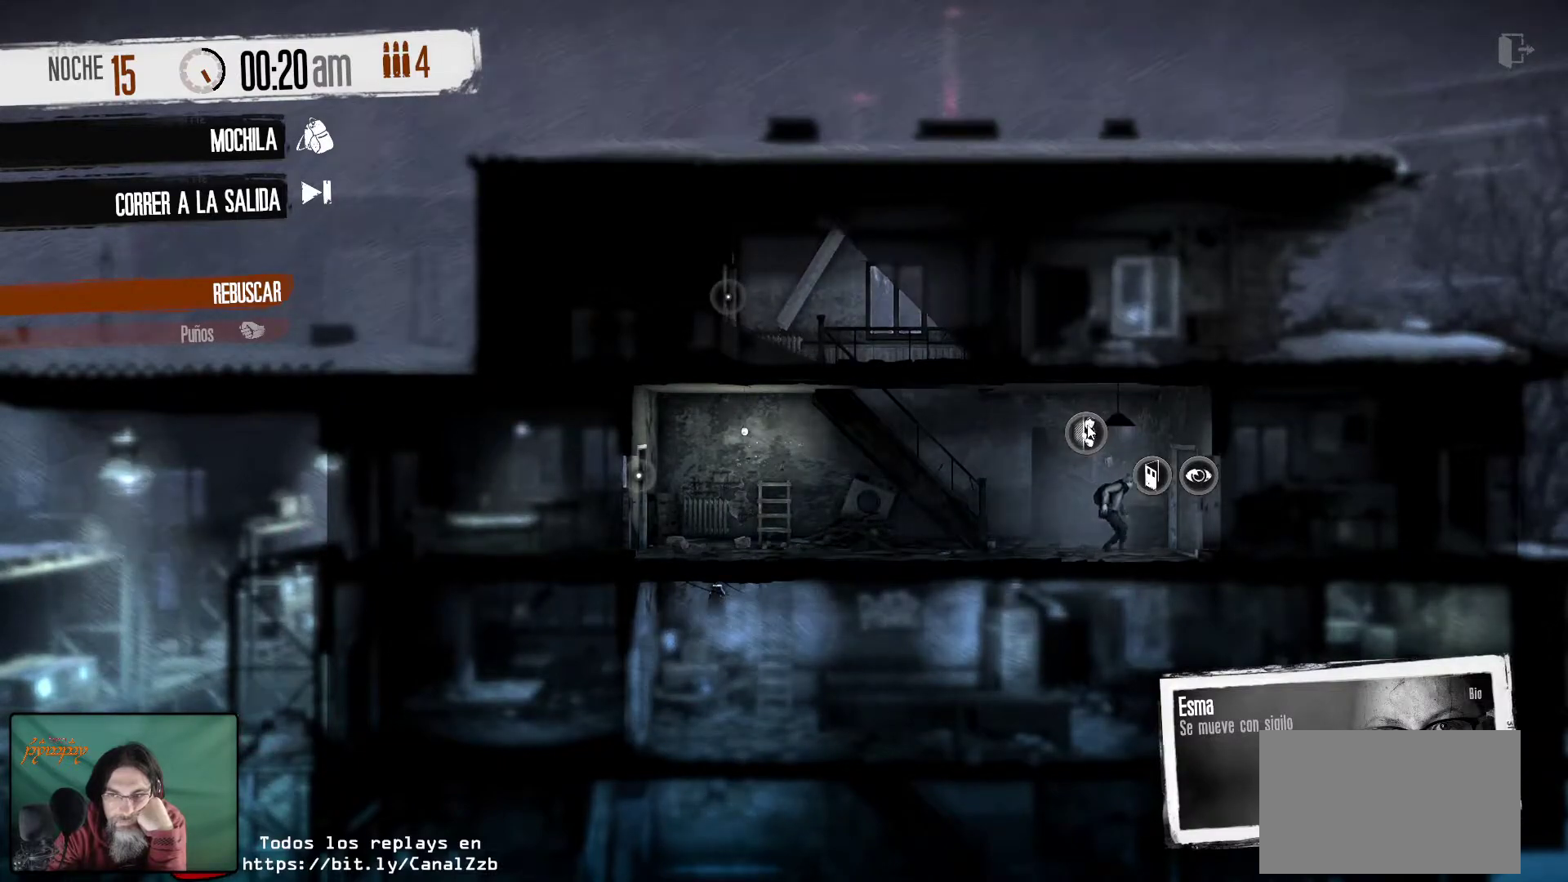
{"keys": [], "mouse": [], "mouse_move": "still", "events": [[150, "mouse_left", "up"]]}
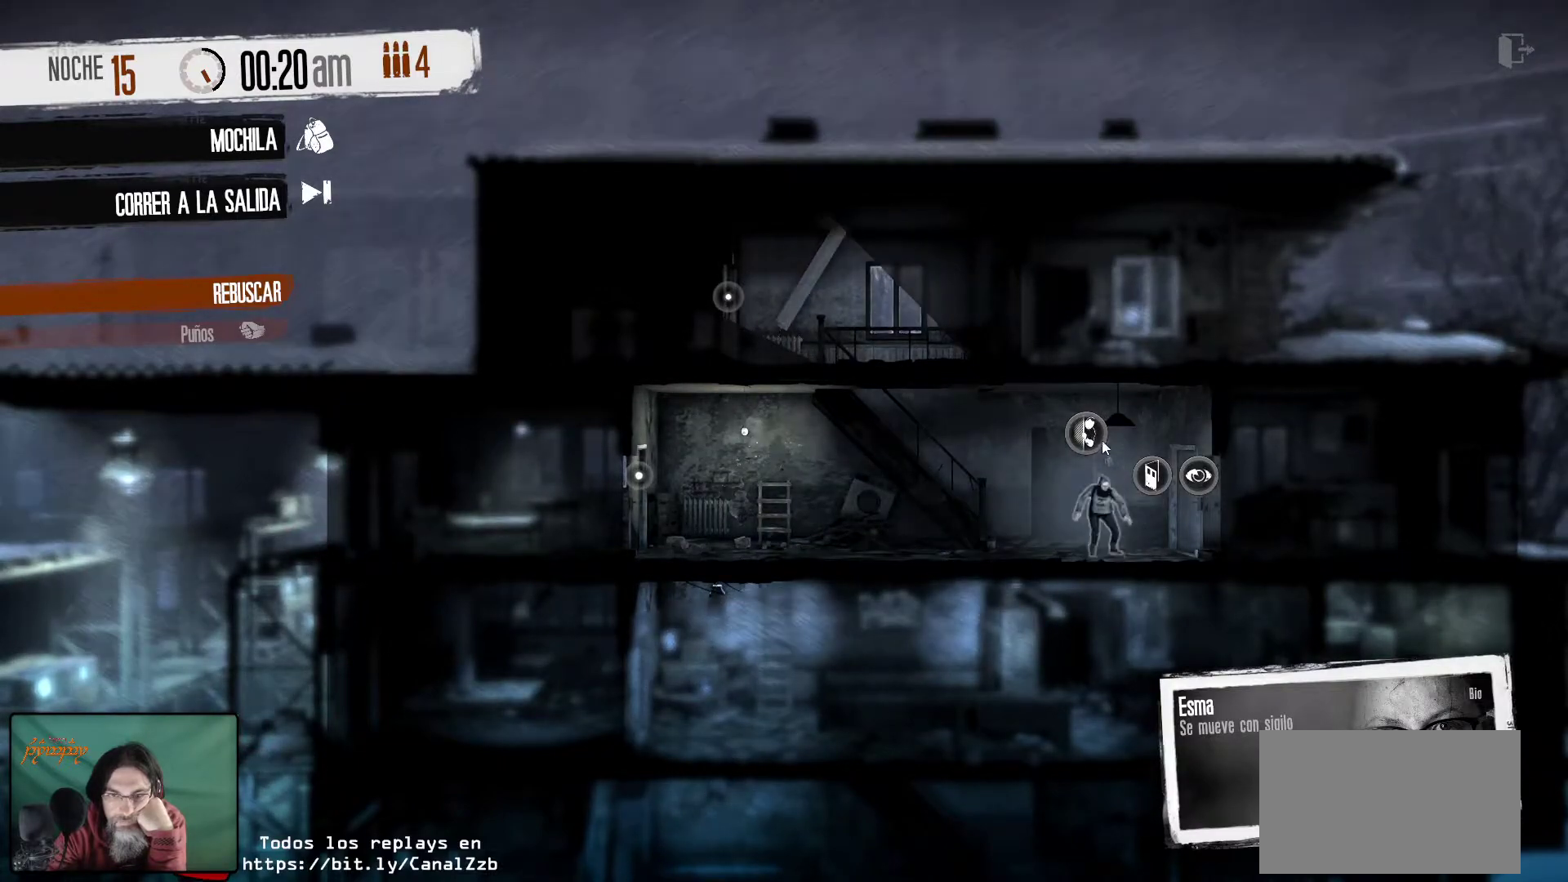
{"keys": [], "mouse": [], "mouse_move": "down", "events": []}
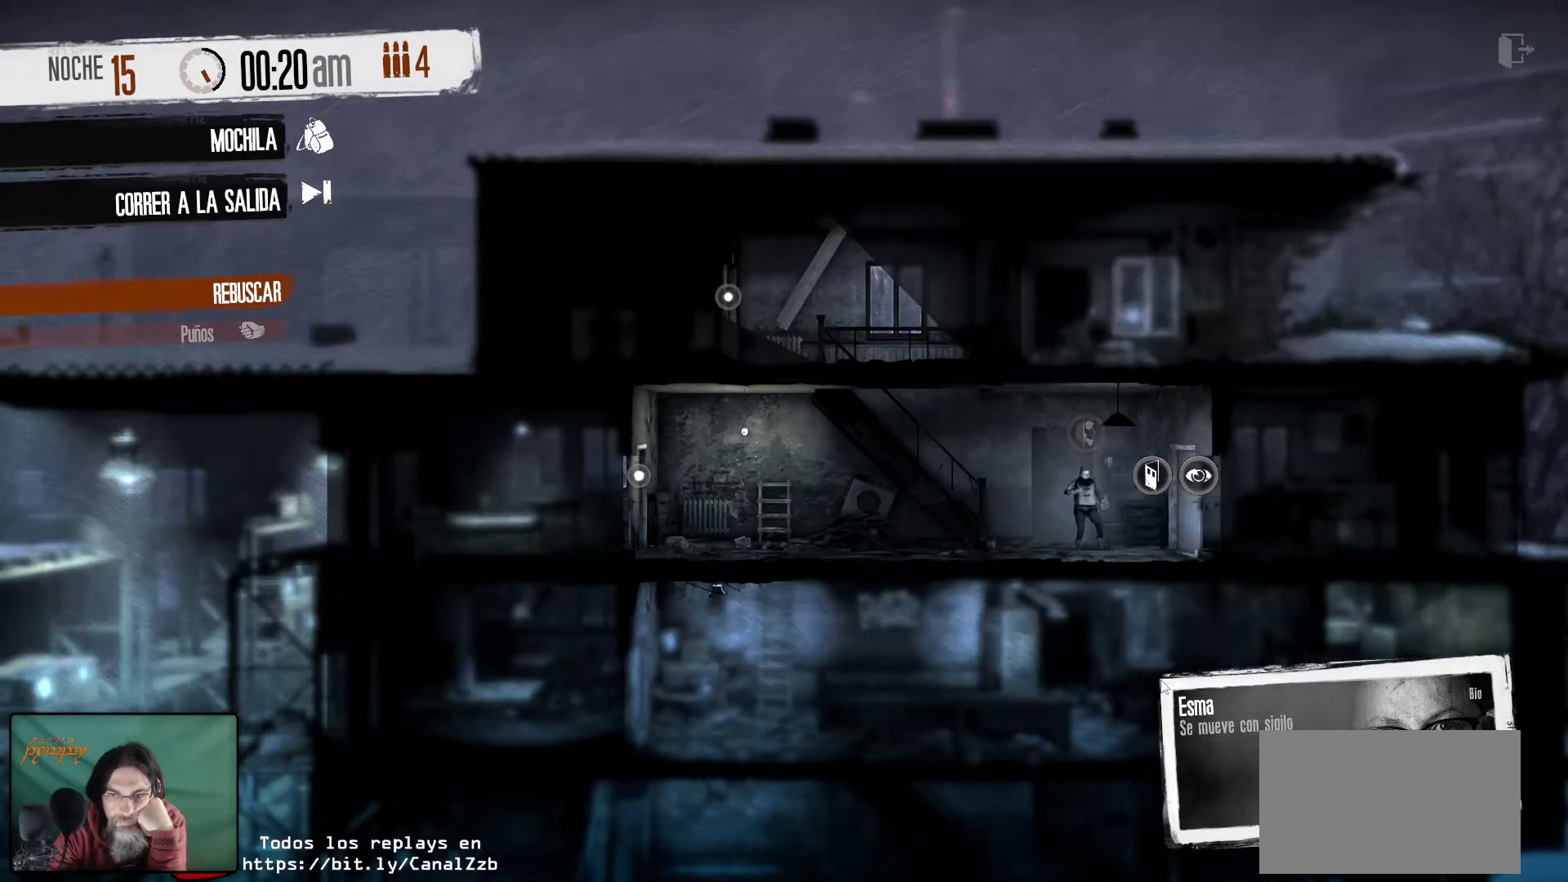
{"keys": [], "mouse": [], "mouse_move": "still", "events": []}
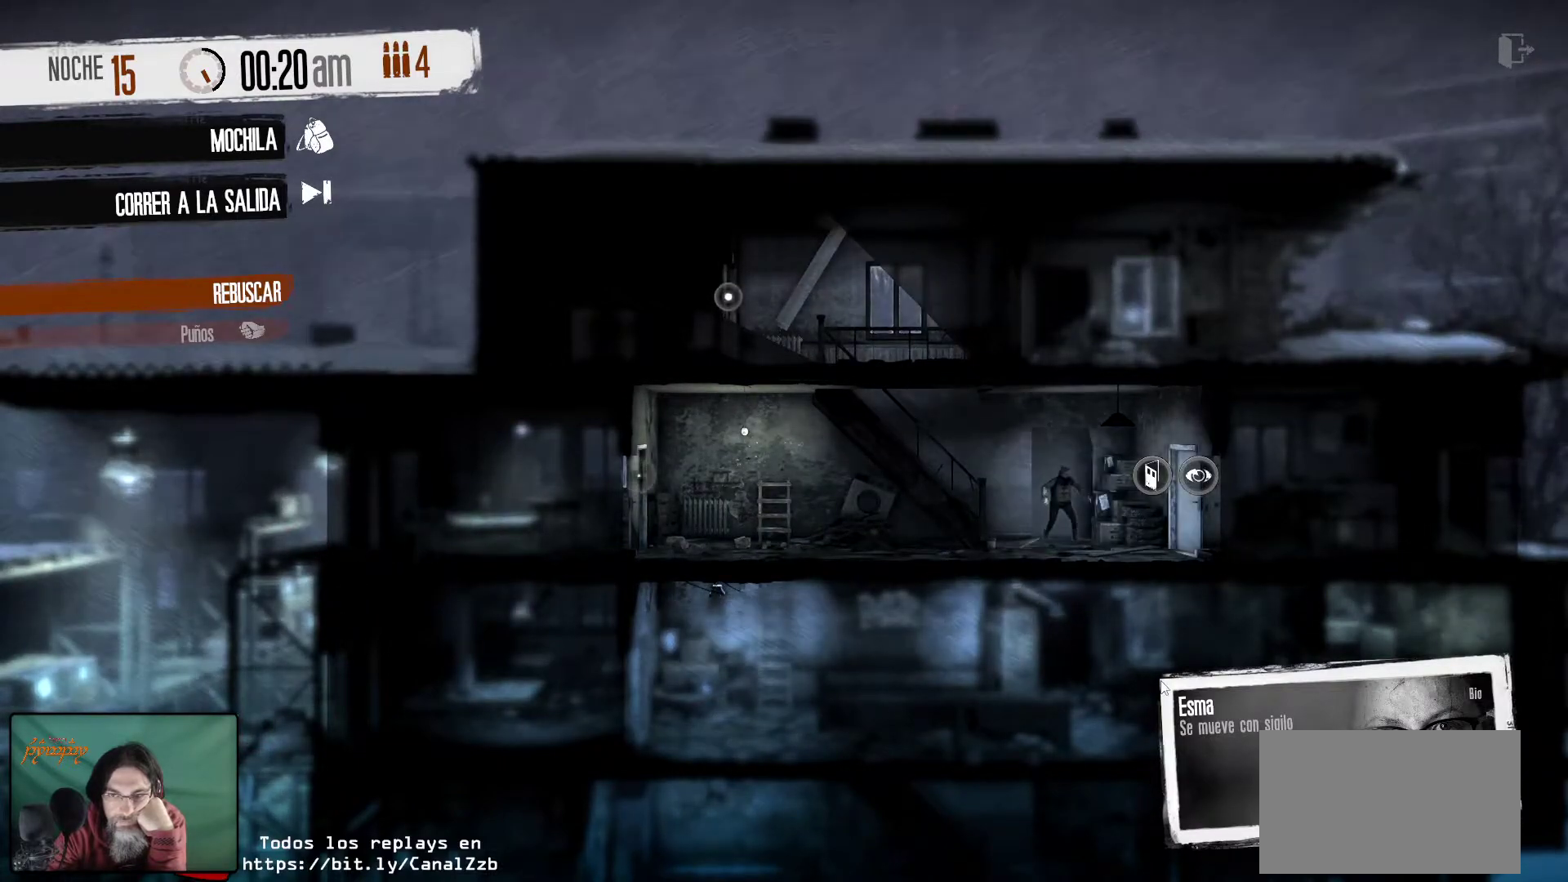
{"keys": [], "mouse": [], "mouse_move": "up-left", "events": []}
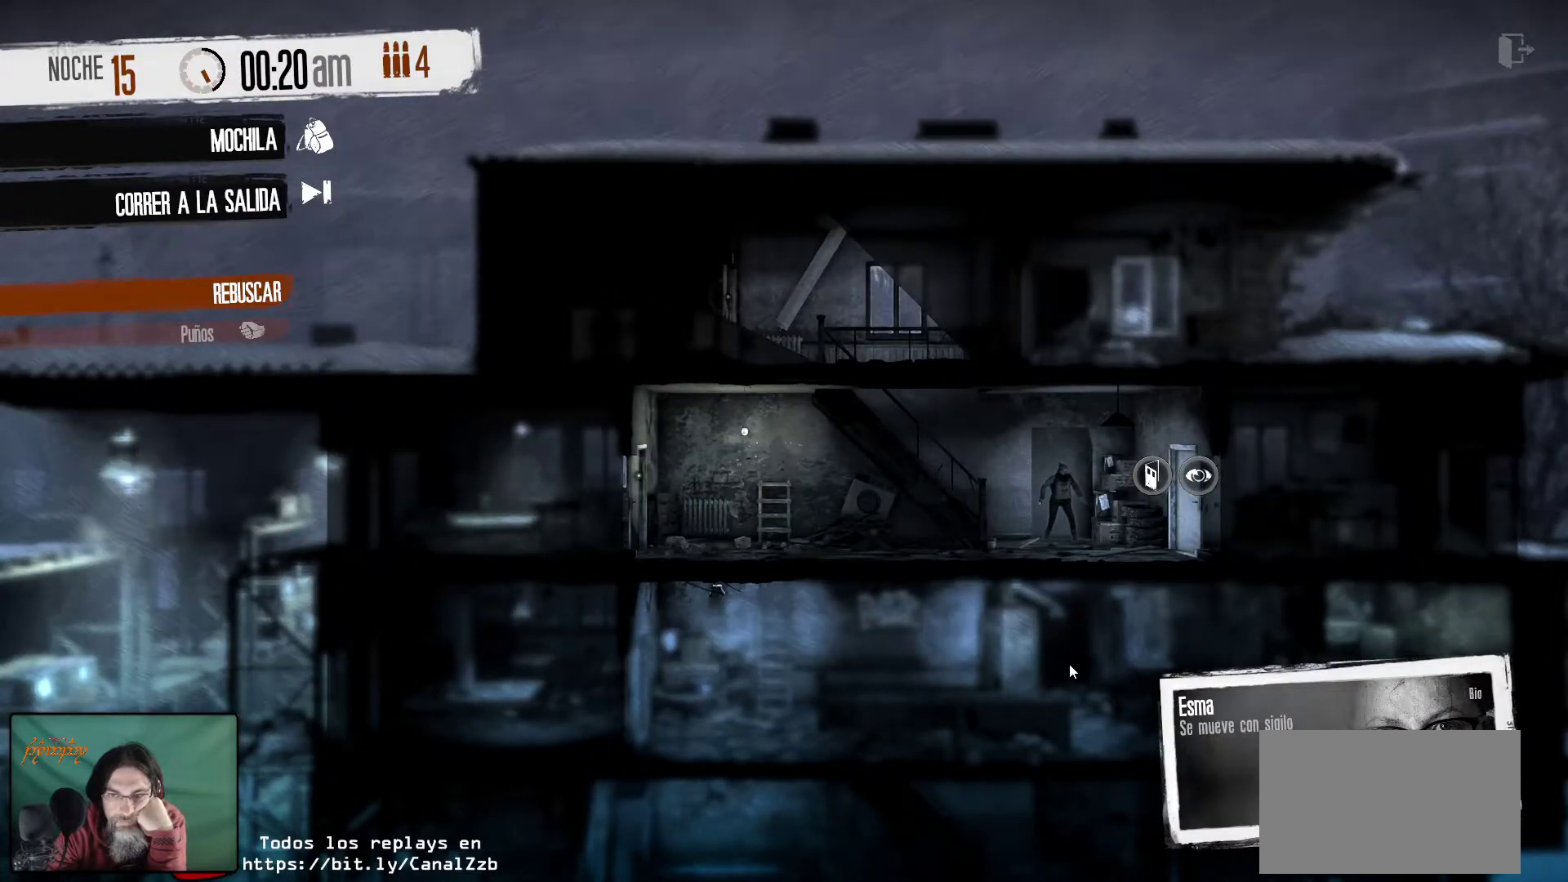
{"keys": [], "mouse": [], "mouse_move": "still", "events": []}
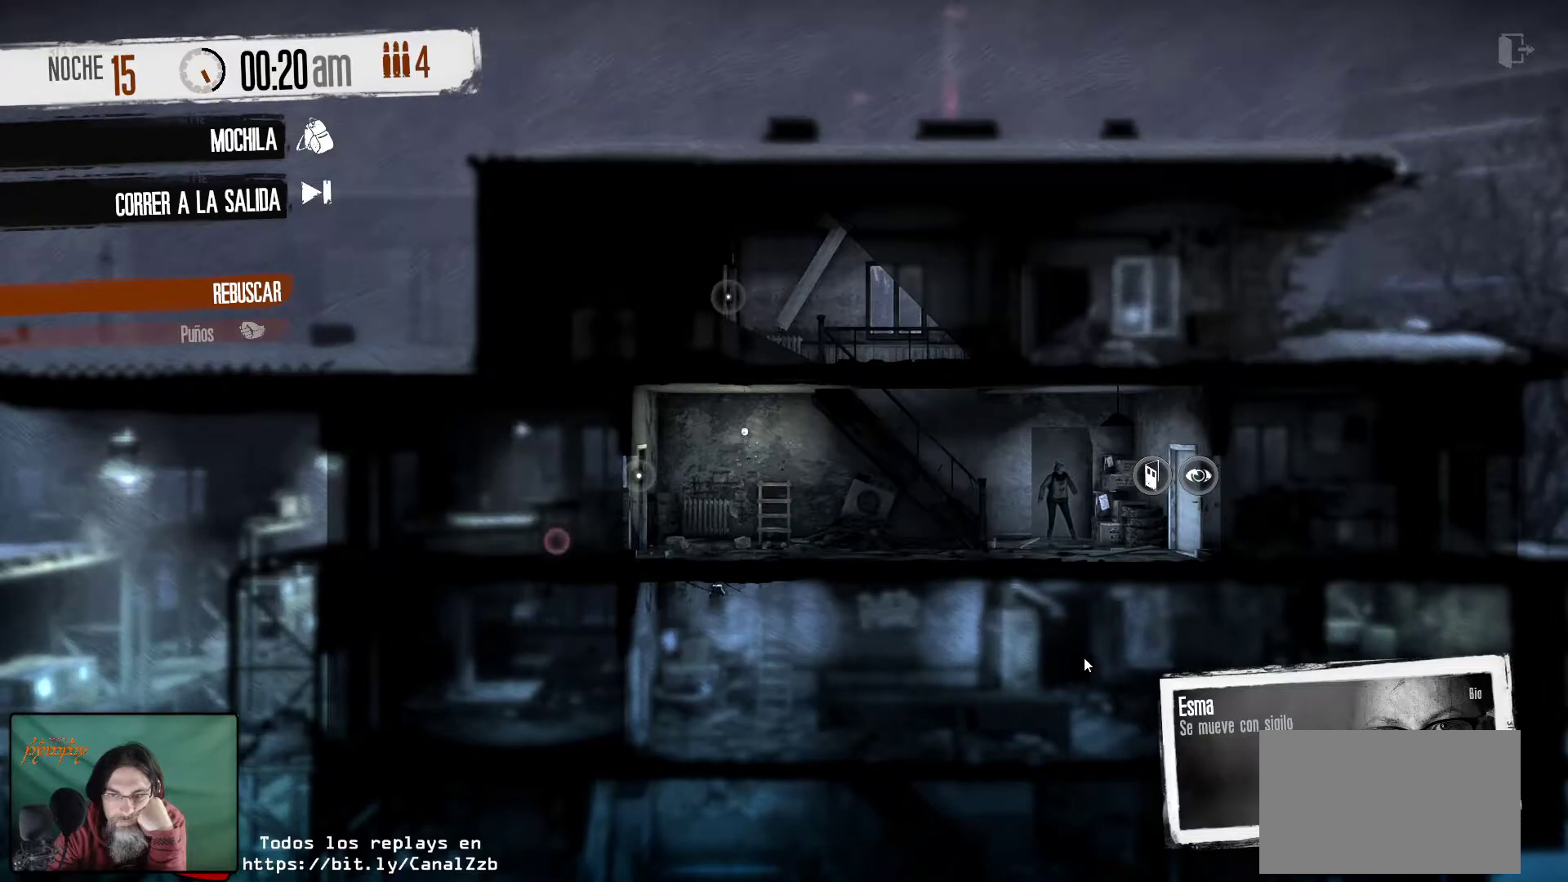
{"keys": [], "mouse": [], "mouse_move": "still", "events": []}
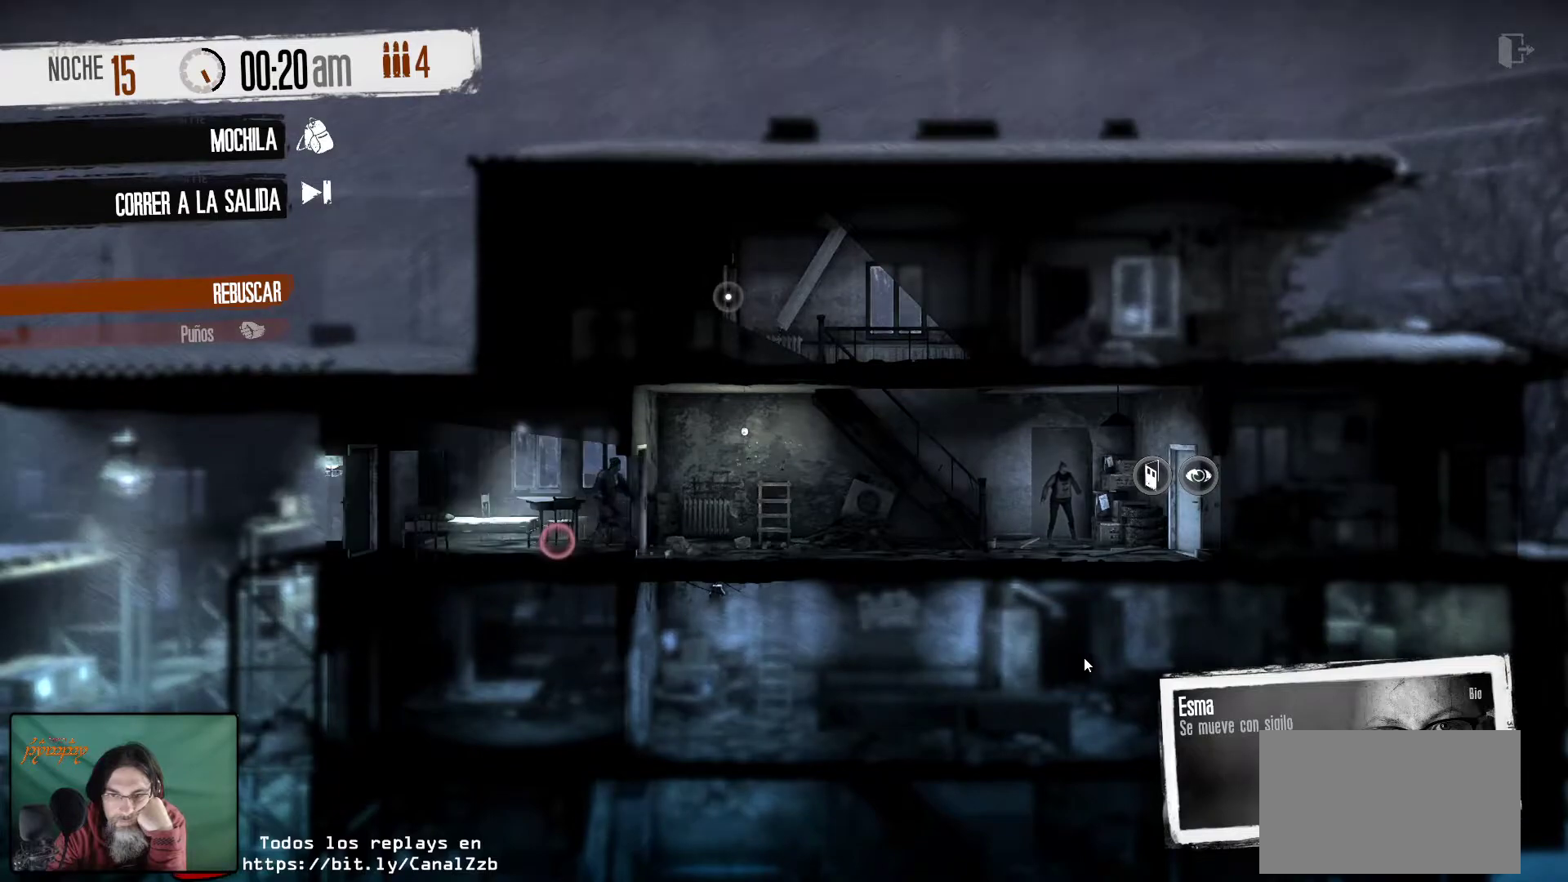
{"keys": [], "mouse": [], "mouse_move": "still", "events": []}
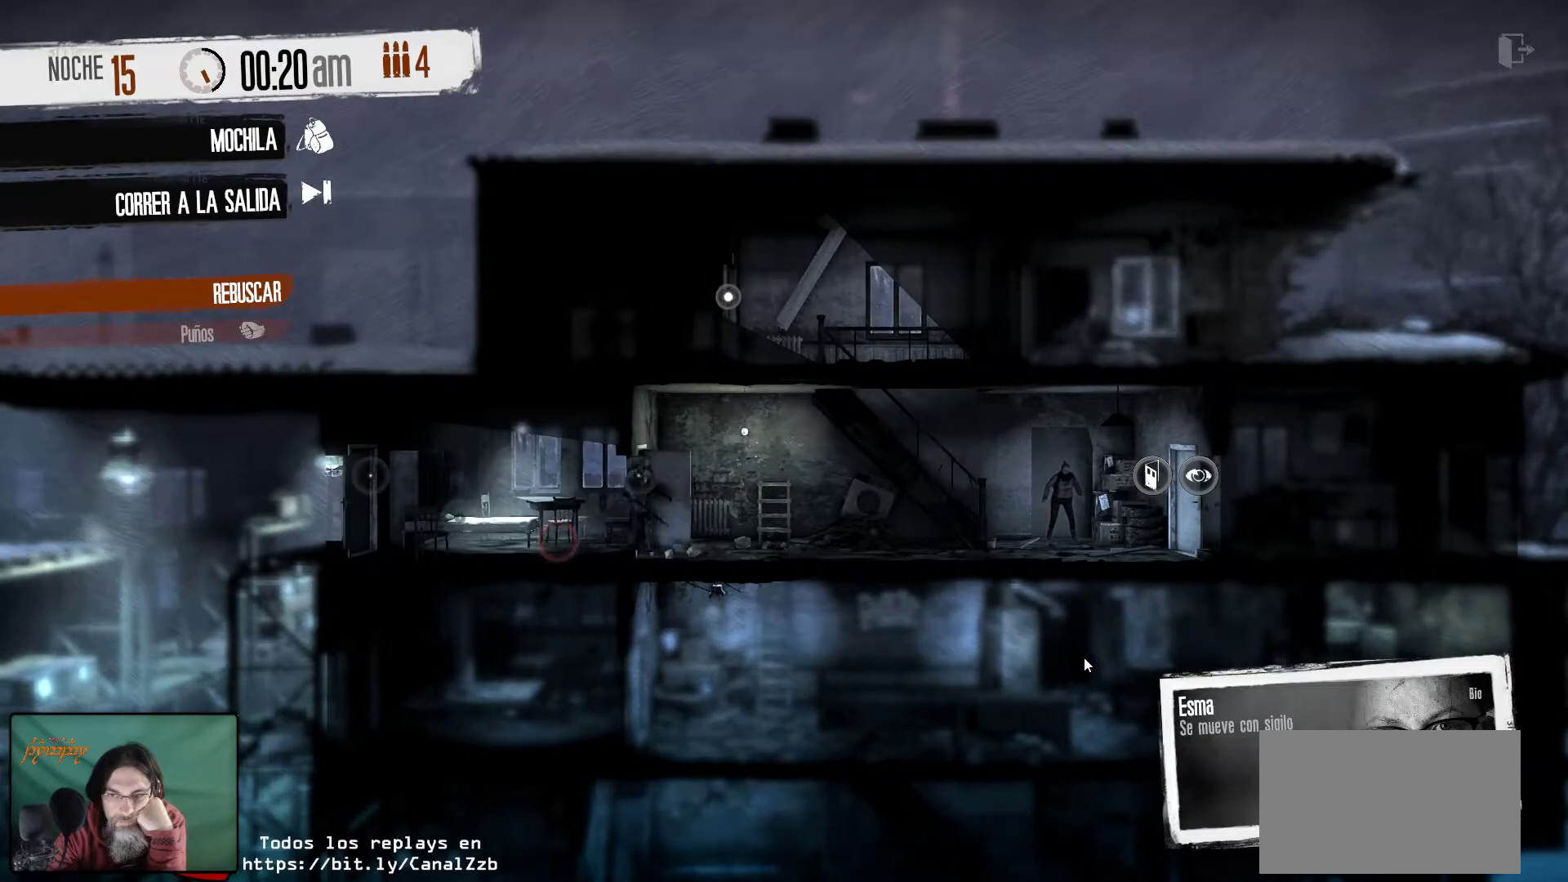
{"keys": [], "mouse": [], "mouse_move": "still", "events": []}
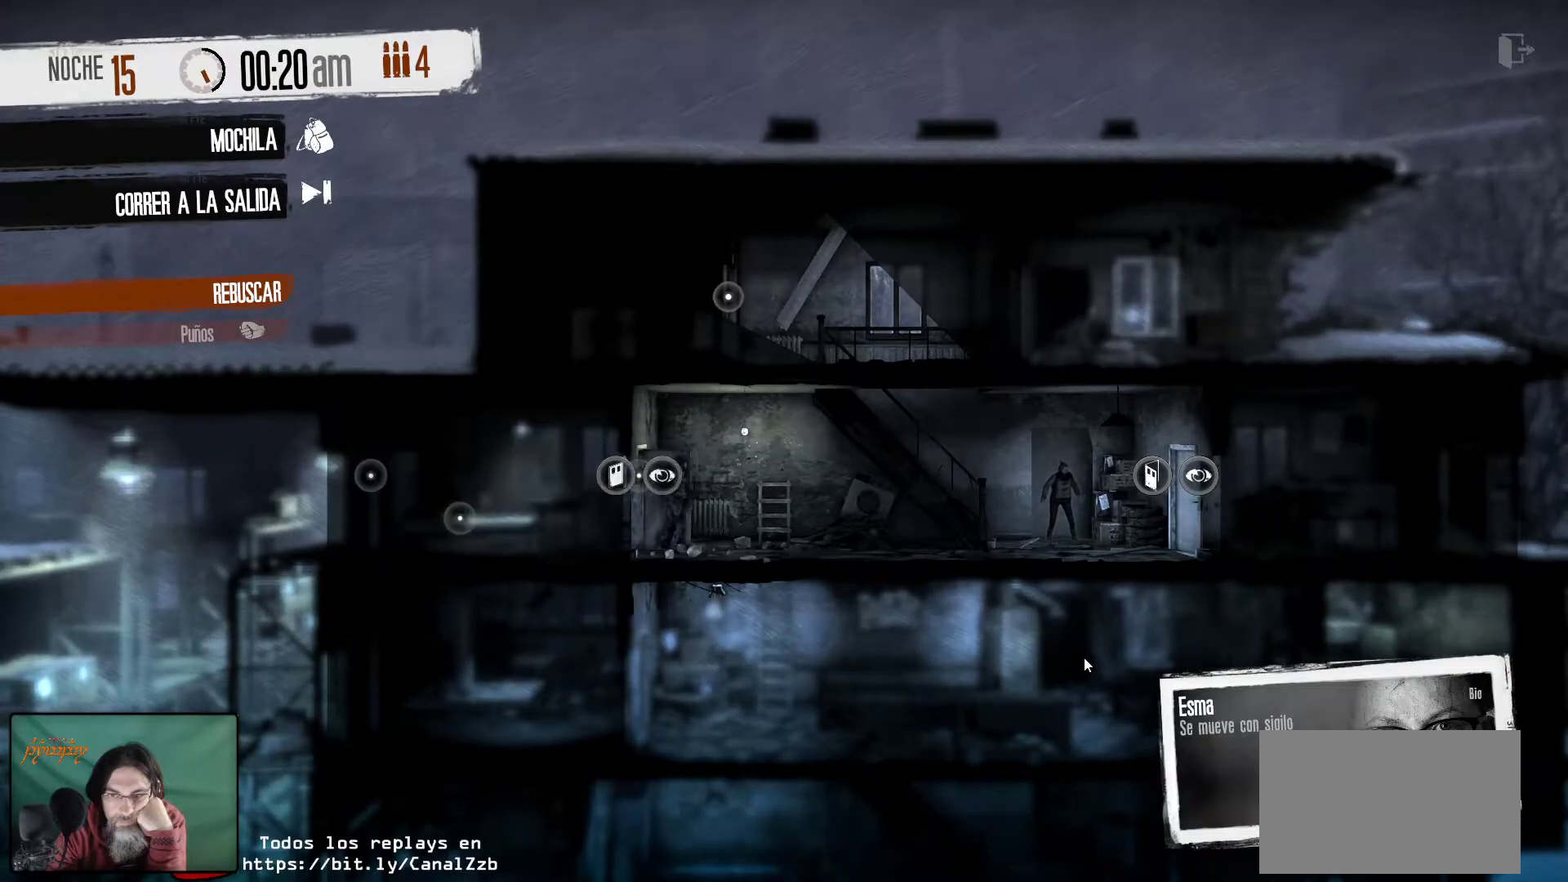
{"keys": [], "mouse": [], "mouse_move": "still", "events": []}
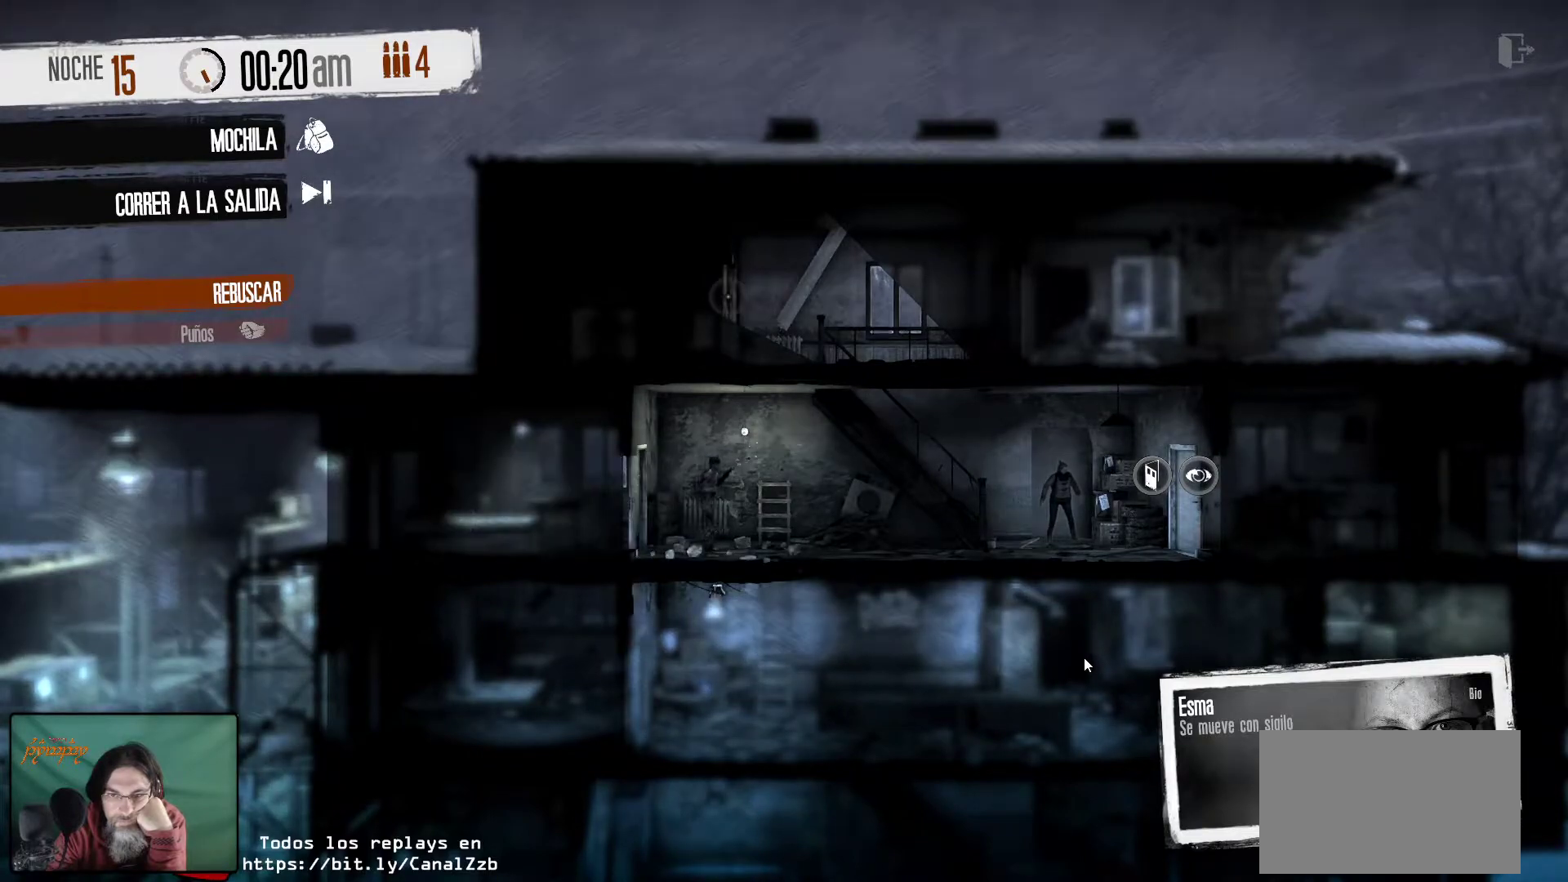
{"keys": [], "mouse": [], "mouse_move": "right", "events": []}
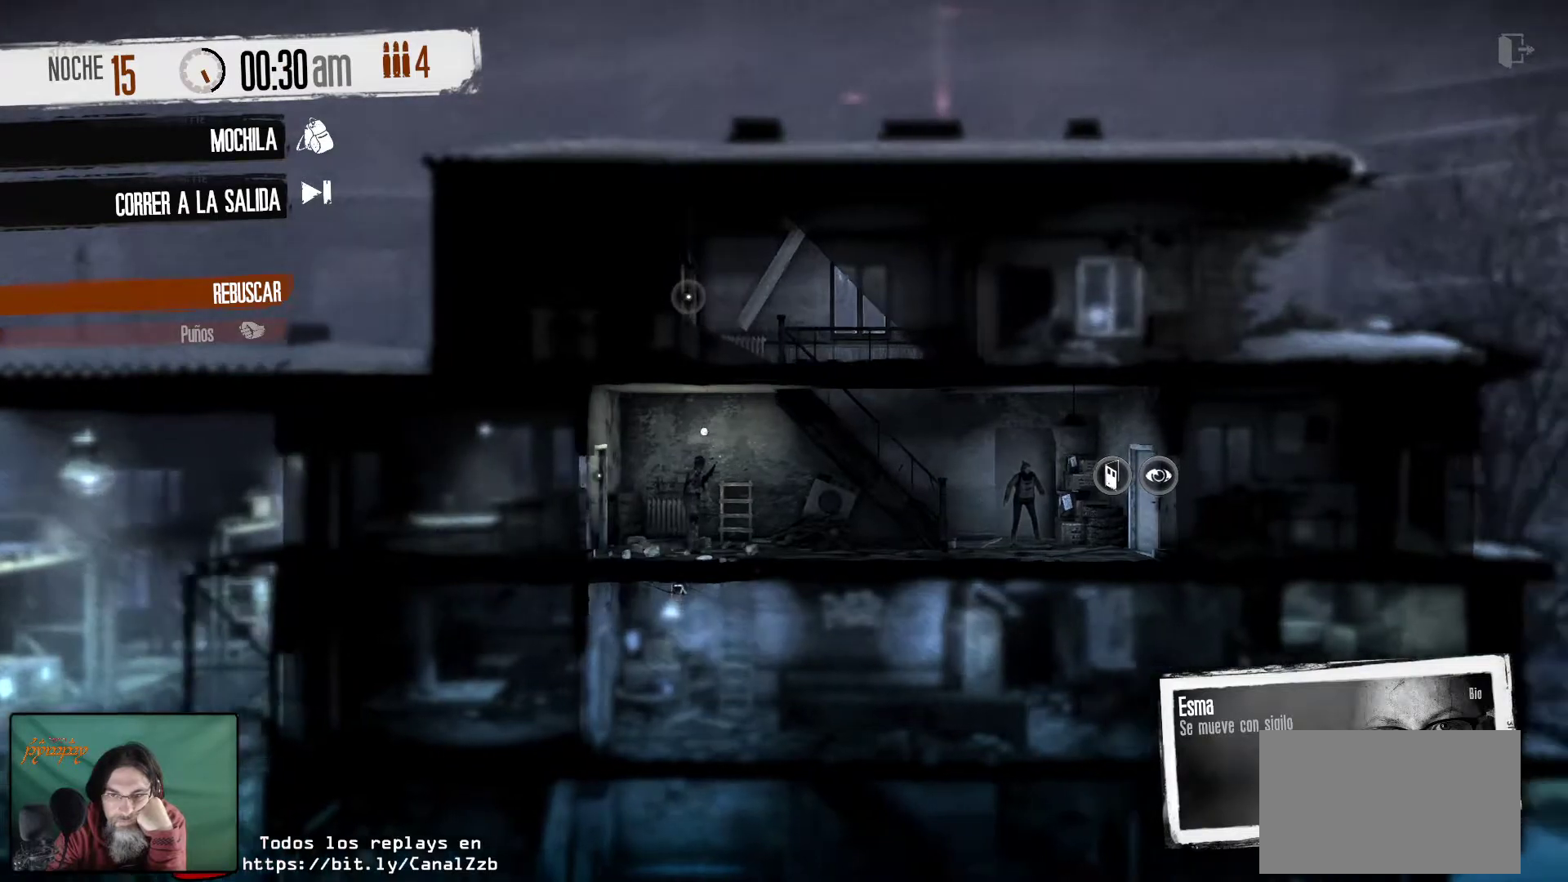
{"keys": [], "mouse": [], "mouse_move": "still", "events": []}